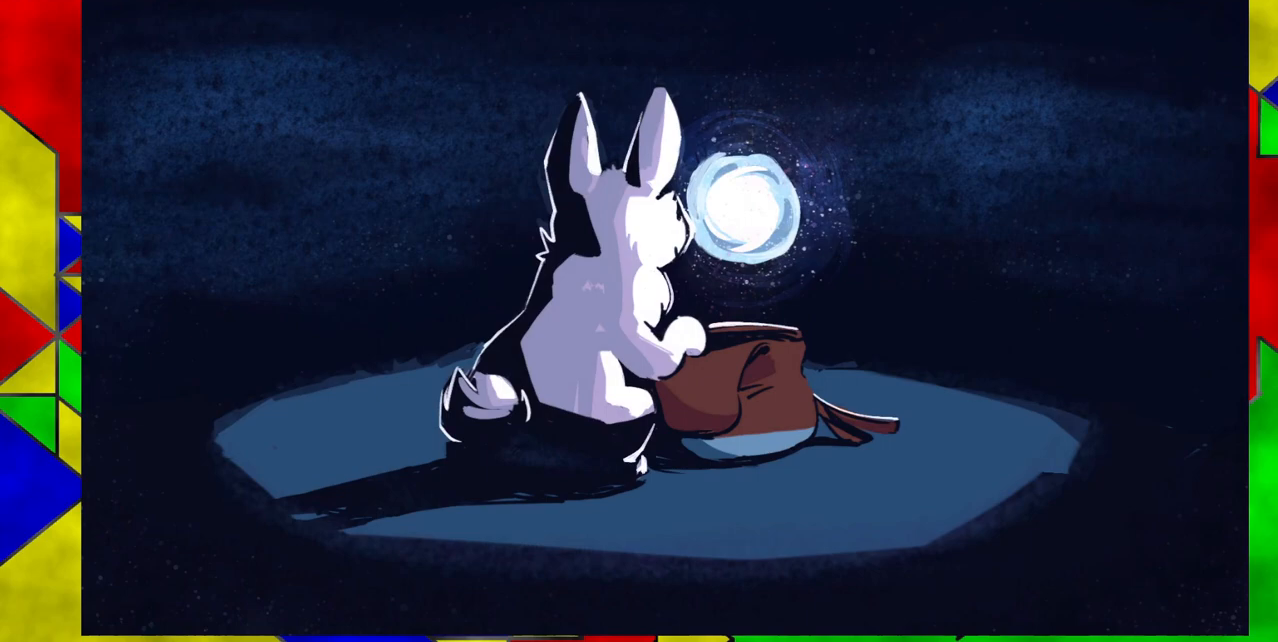
Gameplay with a controller (Nintendo layout); each line is a JSON object with the inputs held at the frame after it. "events" lists button and stick changes between this image and that frame as [ms after this image, input, new state], when the widget could be followed in between. Not read: L1 L2 L3 R1 R2 R3 left_stick right_stick.
{"buttons": [], "events": []}
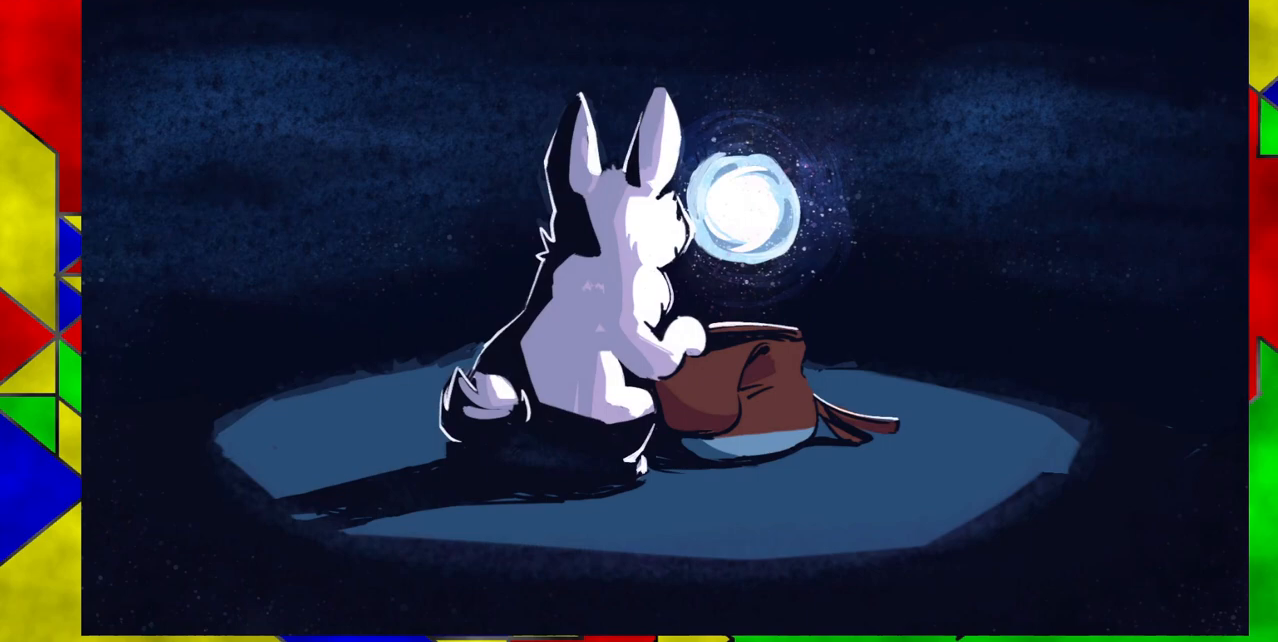
{"buttons": [], "events": []}
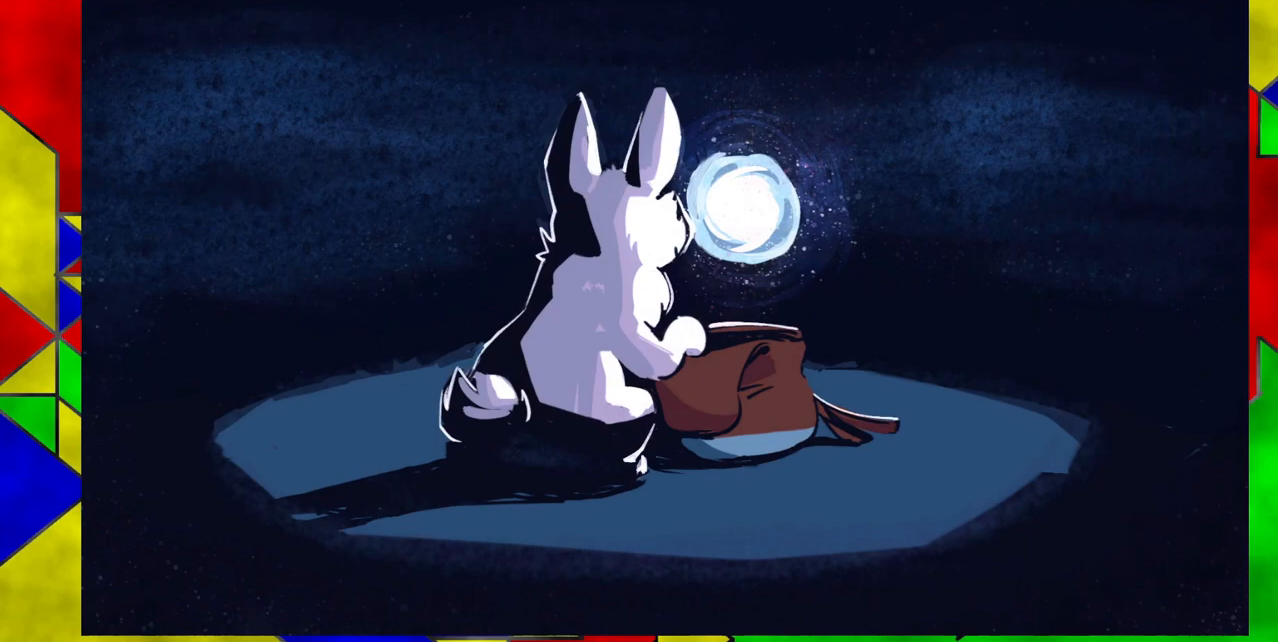
{"buttons": [], "events": []}
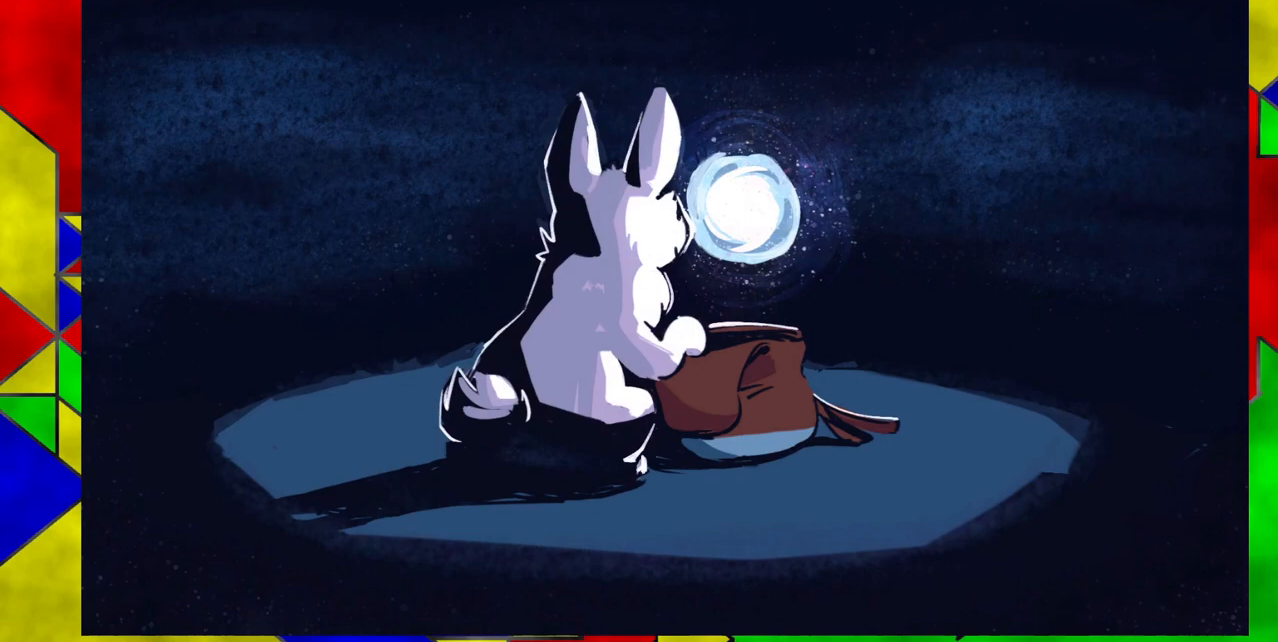
{"buttons": [], "events": []}
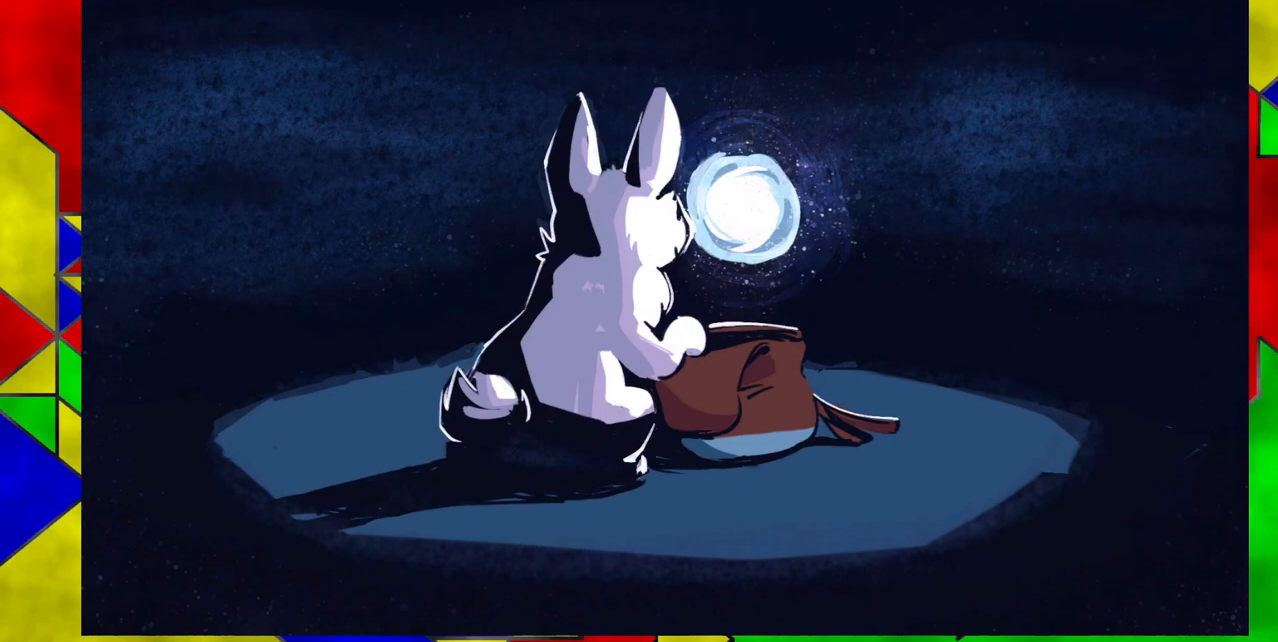
{"buttons": [], "events": []}
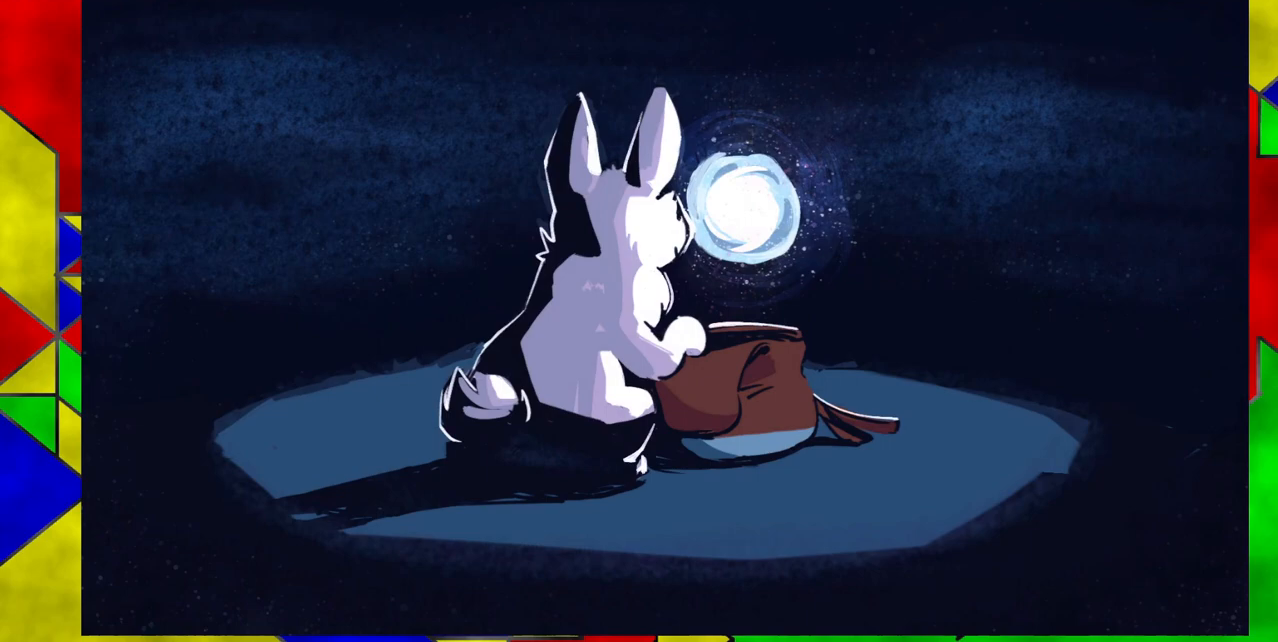
{"buttons": ["Y"], "events": [[400, "Y", "down"]]}
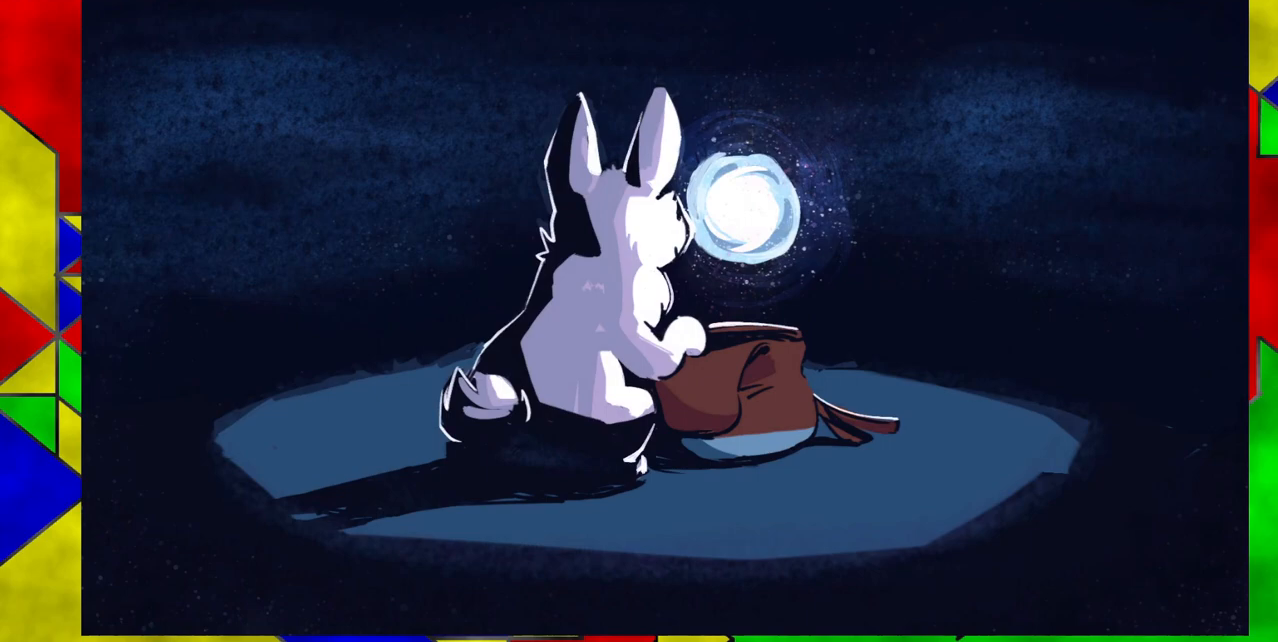
{"buttons": [], "events": [[17, "Y", "up"]]}
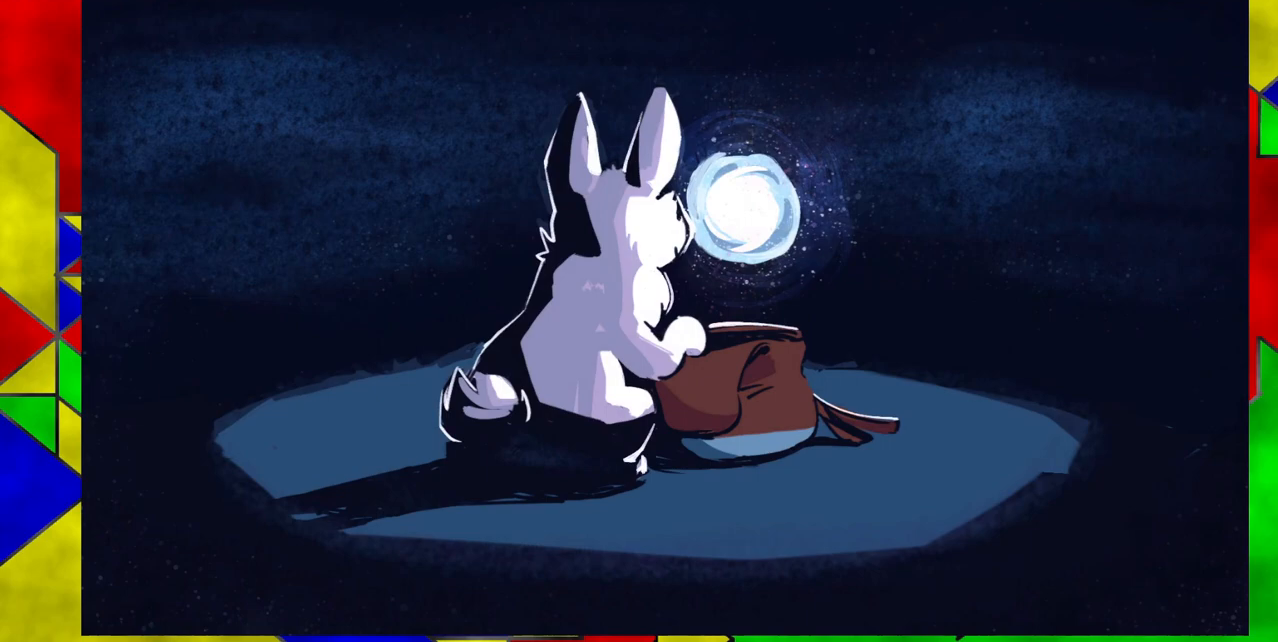
{"buttons": [], "events": []}
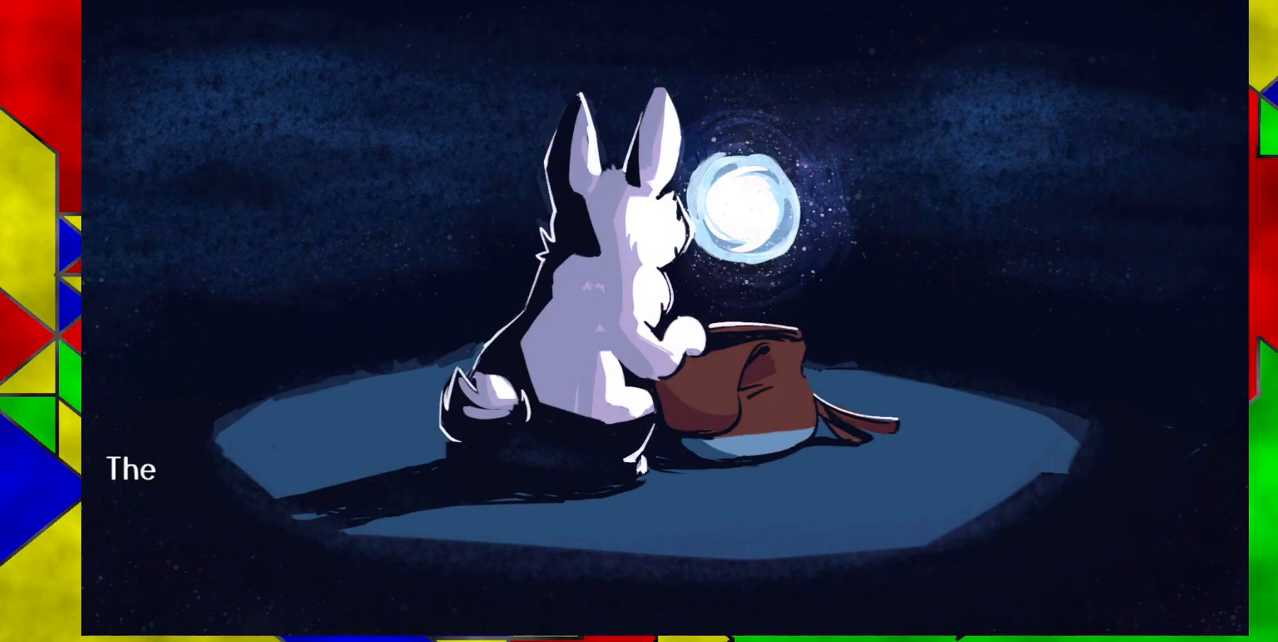
{"buttons": [], "events": []}
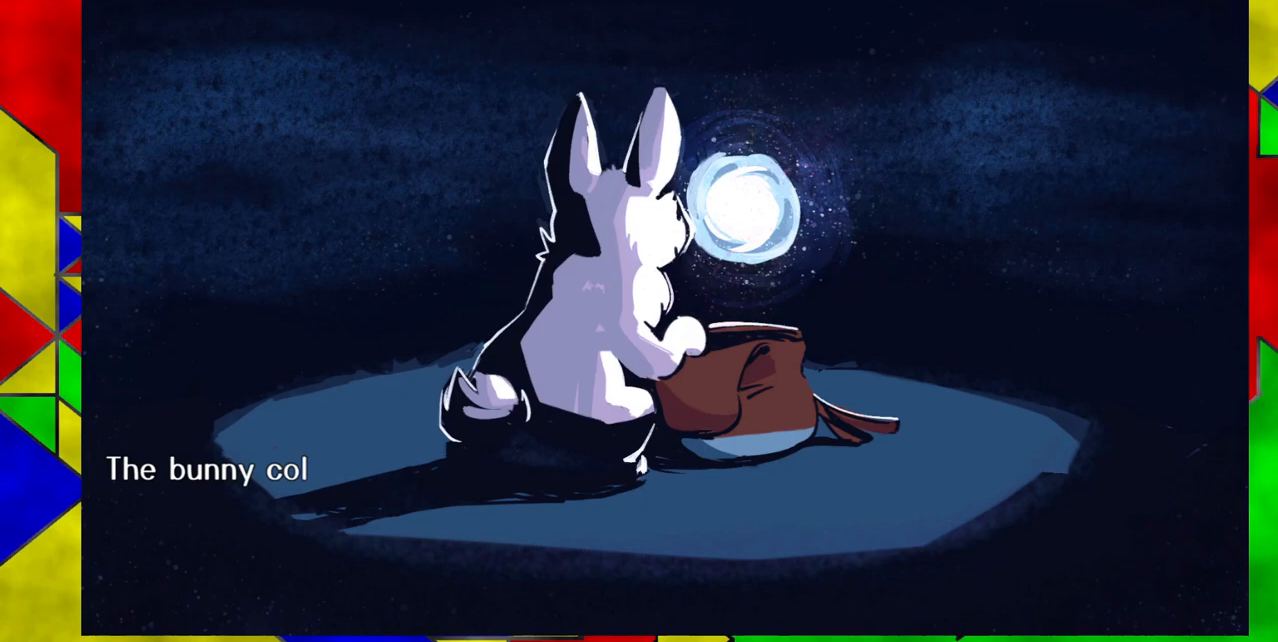
{"buttons": [], "events": []}
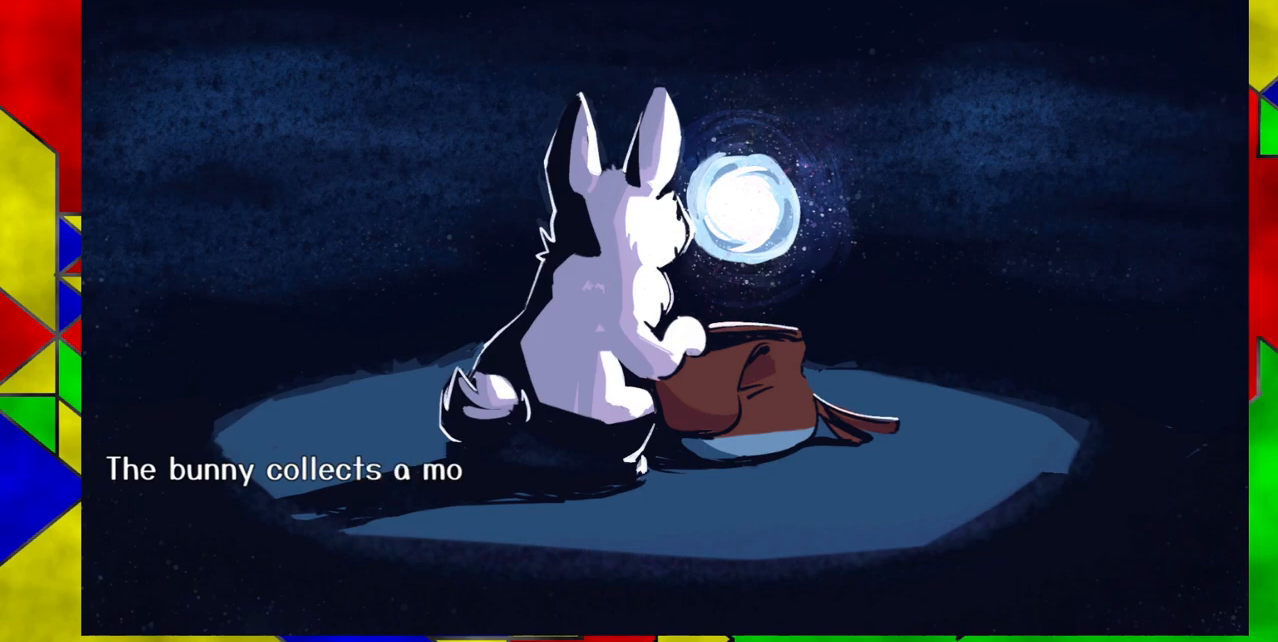
{"buttons": [], "events": []}
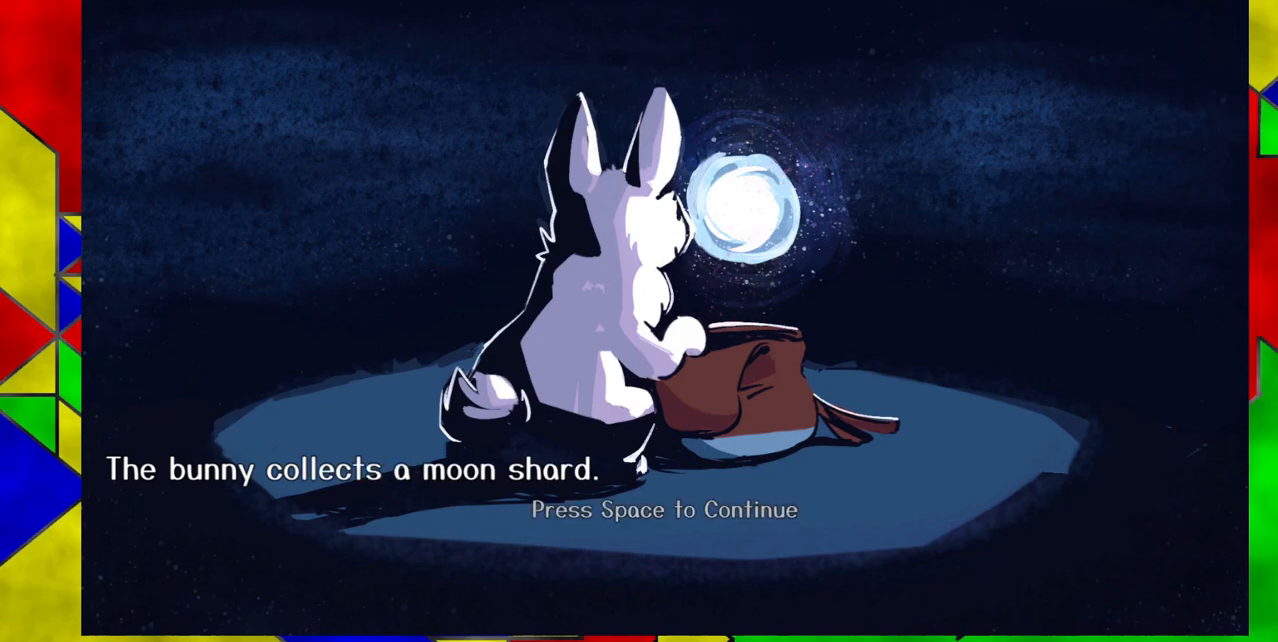
{"buttons": [], "events": [[350, "Y", "down"], [450, "Y", "up"]]}
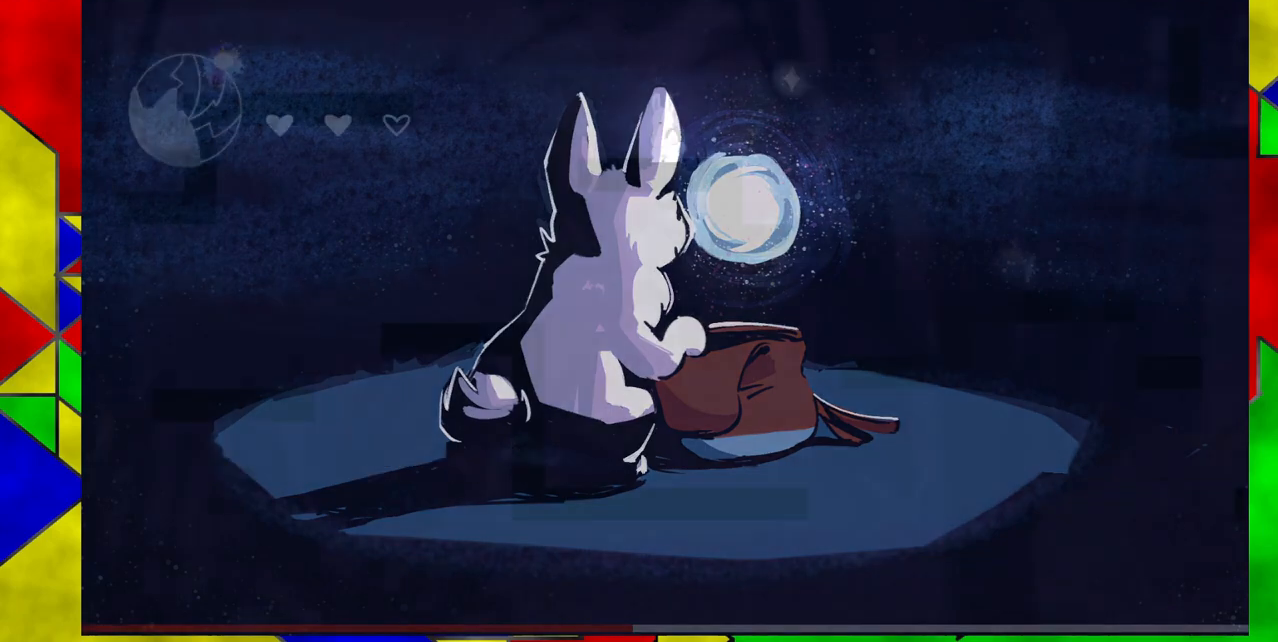
{"buttons": [], "events": []}
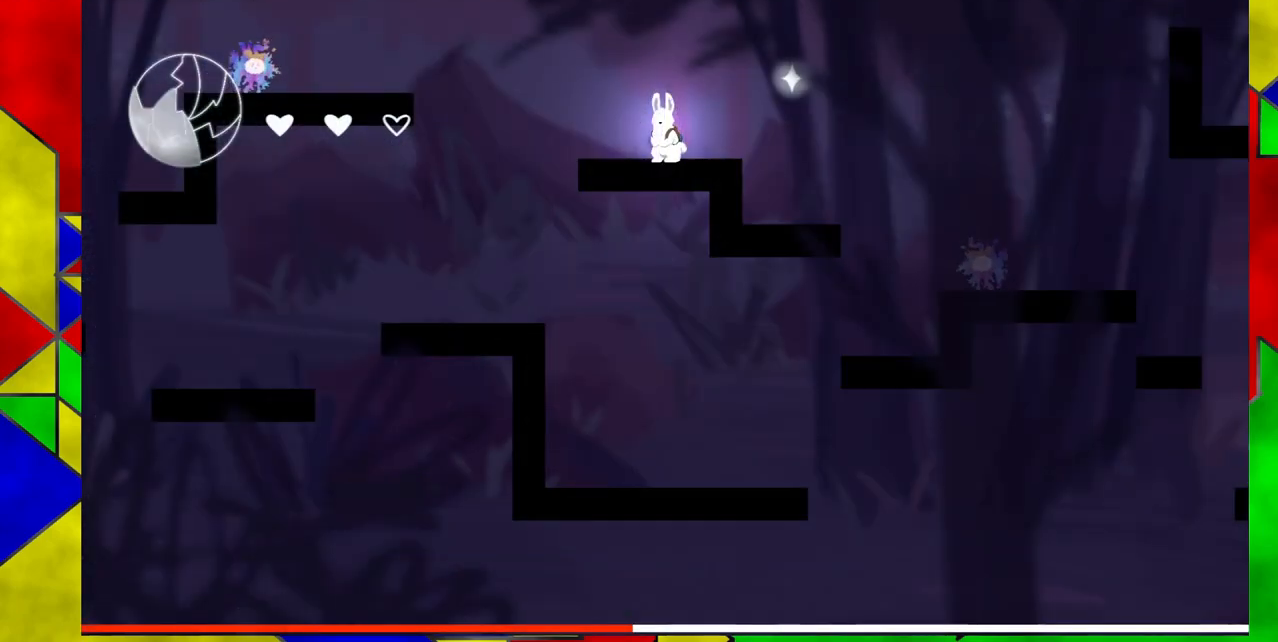
{"buttons": ["B", "DPAD_RIGHT"], "events": [[33, "DPAD_RIGHT", "down"], [117, "B", "down"]]}
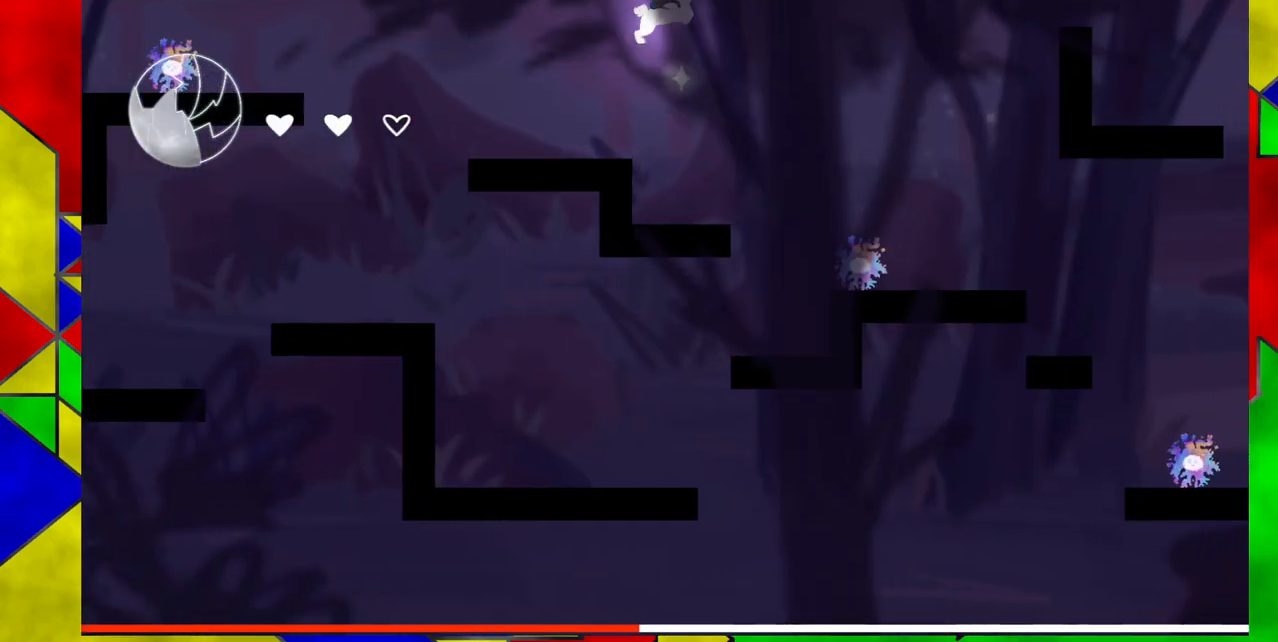
{"buttons": ["DPAD_RIGHT"], "events": [[150, "Y", "down"], [400, "B", "up"], [400, "Y", "up"]]}
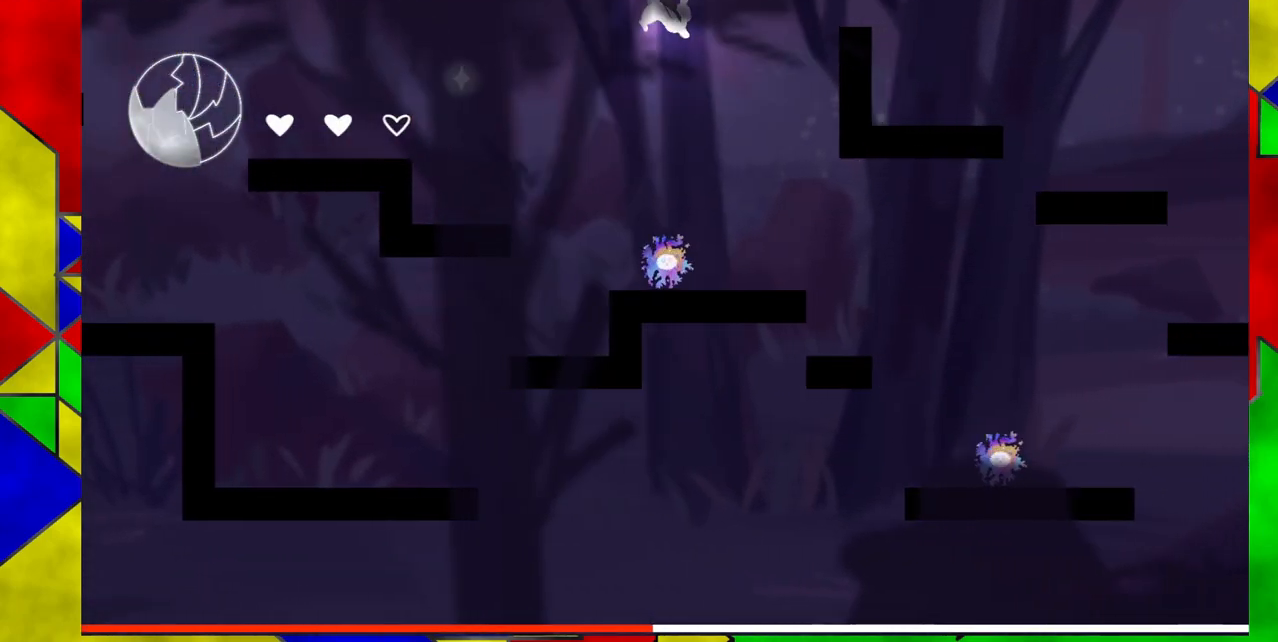
{"buttons": [], "events": [[67, "DPAD_RIGHT", "up"]]}
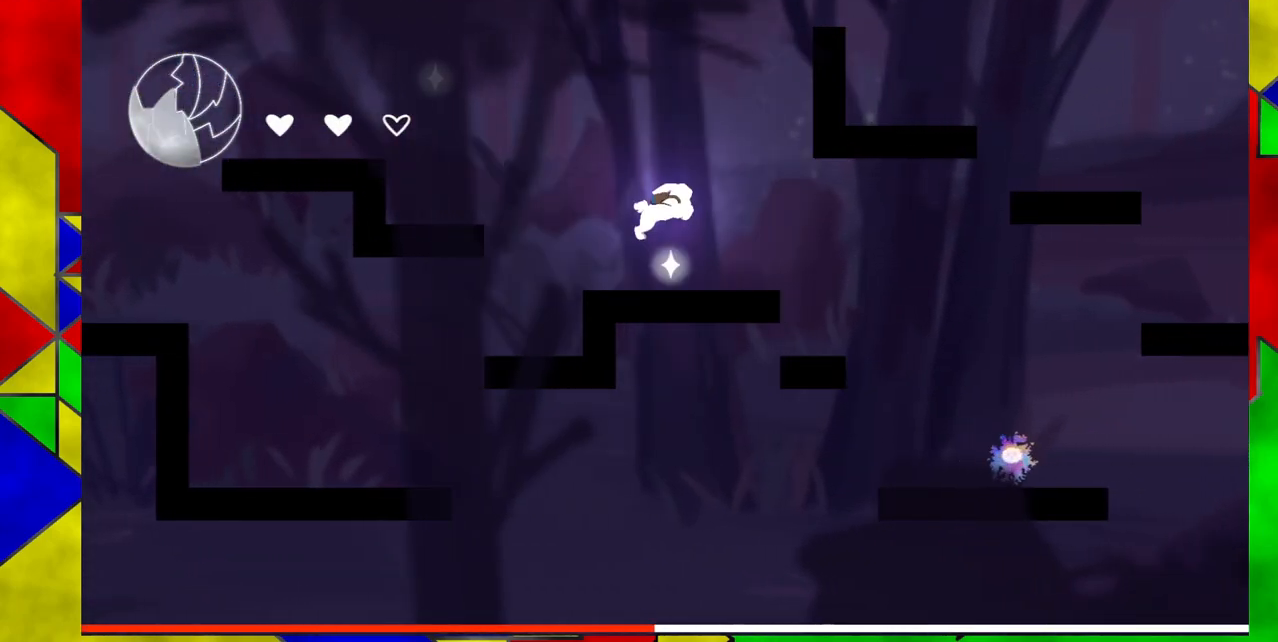
{"buttons": ["DPAD_RIGHT"], "events": [[117, "DPAD_RIGHT", "down"]]}
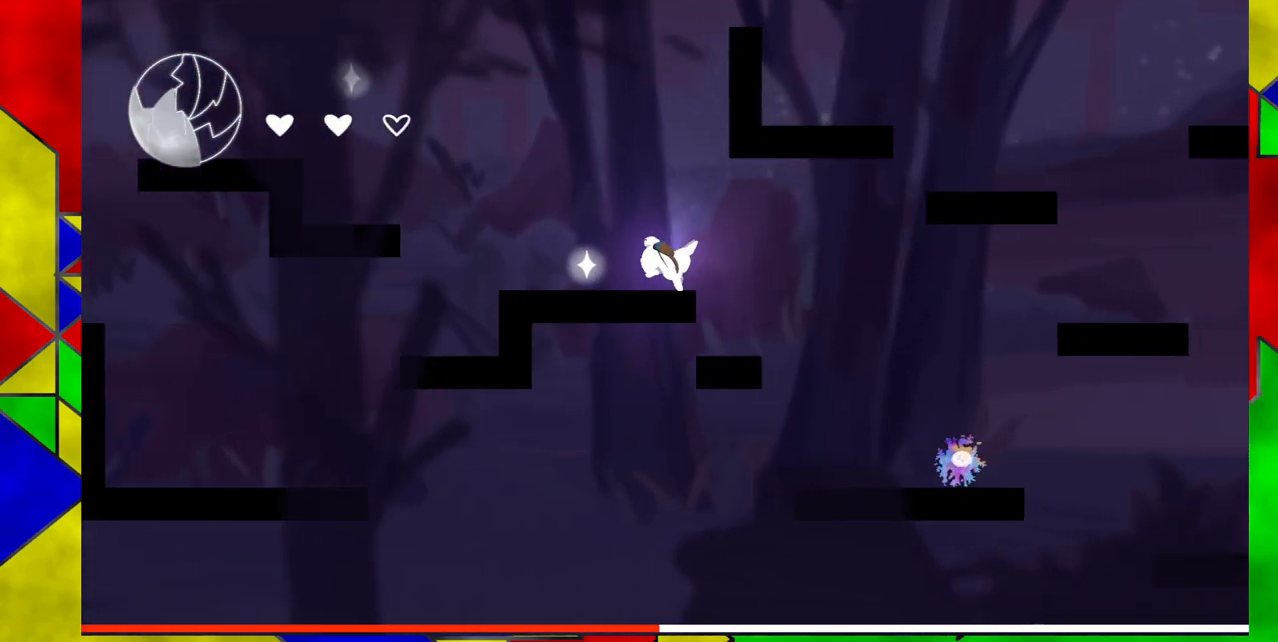
{"buttons": ["DPAD_RIGHT"], "events": []}
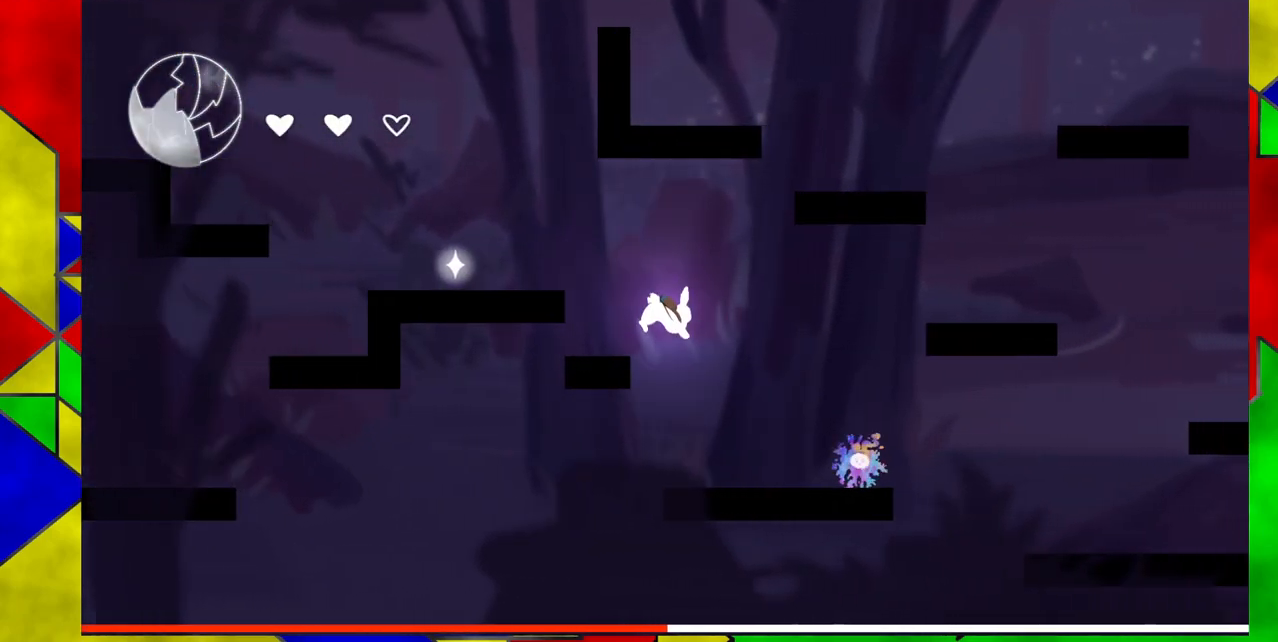
{"buttons": ["B"], "events": [[267, "DPAD_RIGHT", "up"], [467, "B", "down"]]}
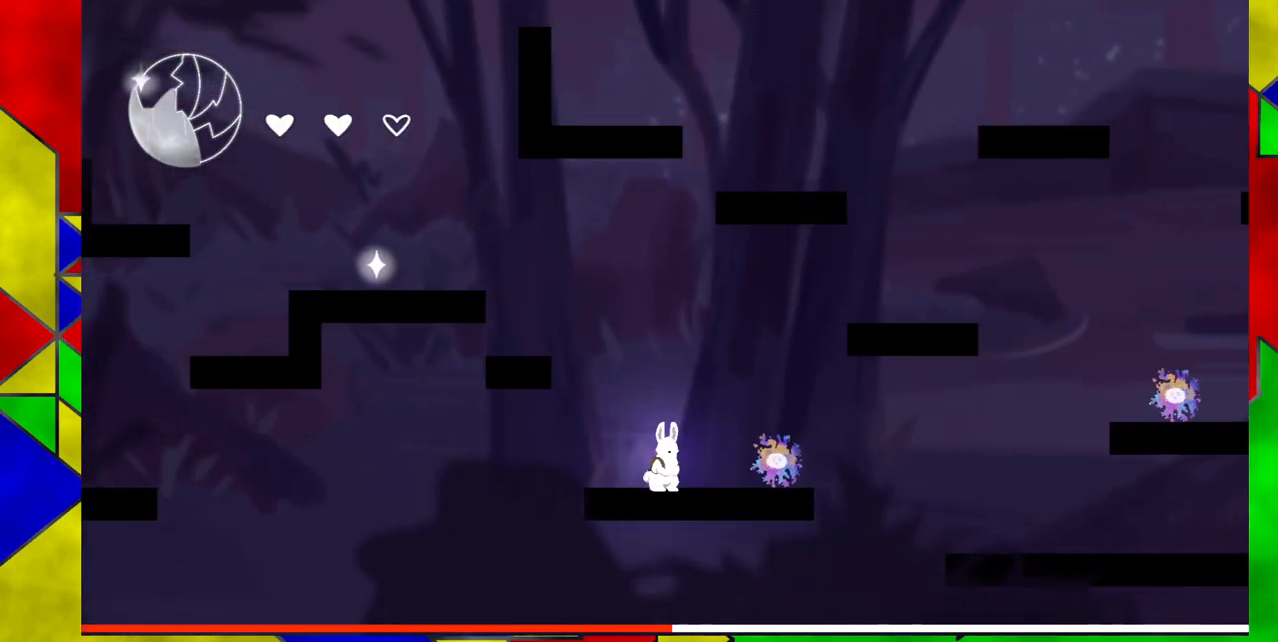
{"buttons": [], "events": [[250, "DPAD_RIGHT", "down"], [317, "B", "up"], [467, "DPAD_RIGHT", "up"]]}
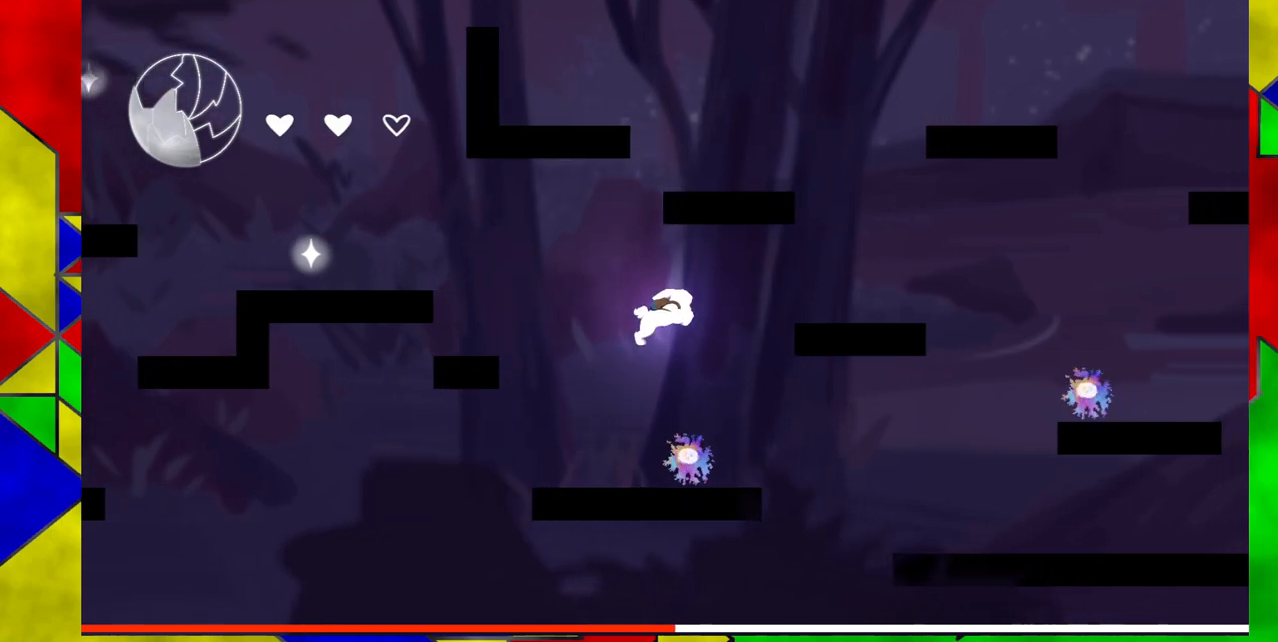
{"buttons": [], "events": []}
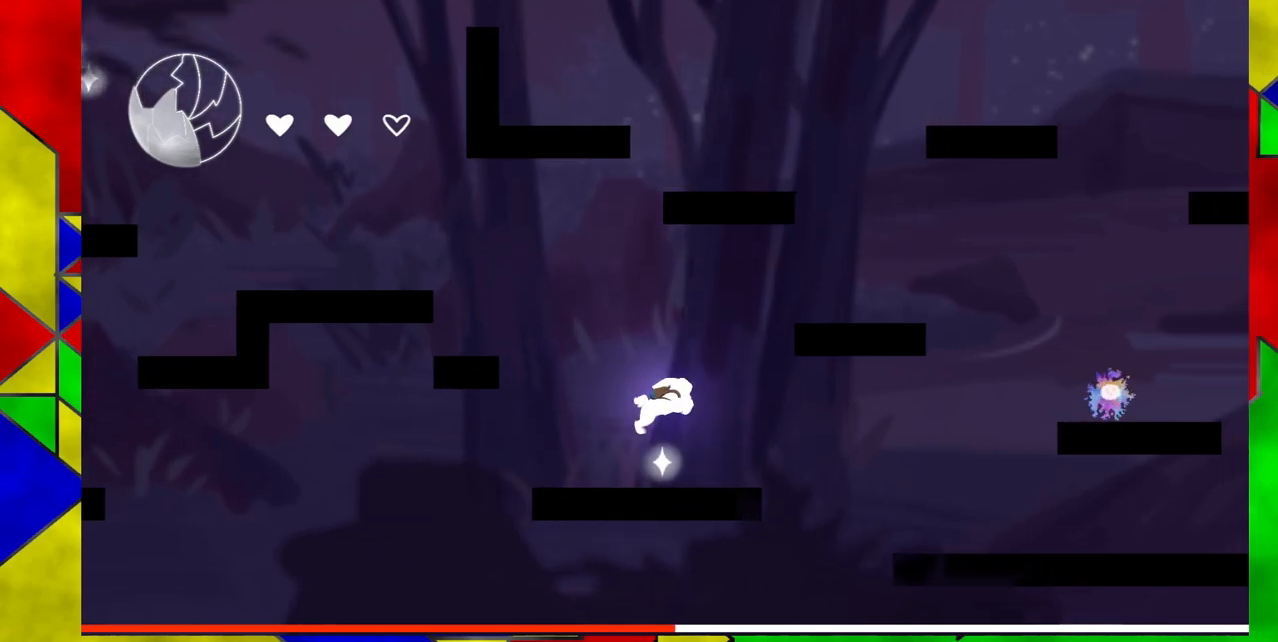
{"buttons": ["B", "DPAD_RIGHT"], "events": [[400, "DPAD_RIGHT", "down"], [467, "B", "down"]]}
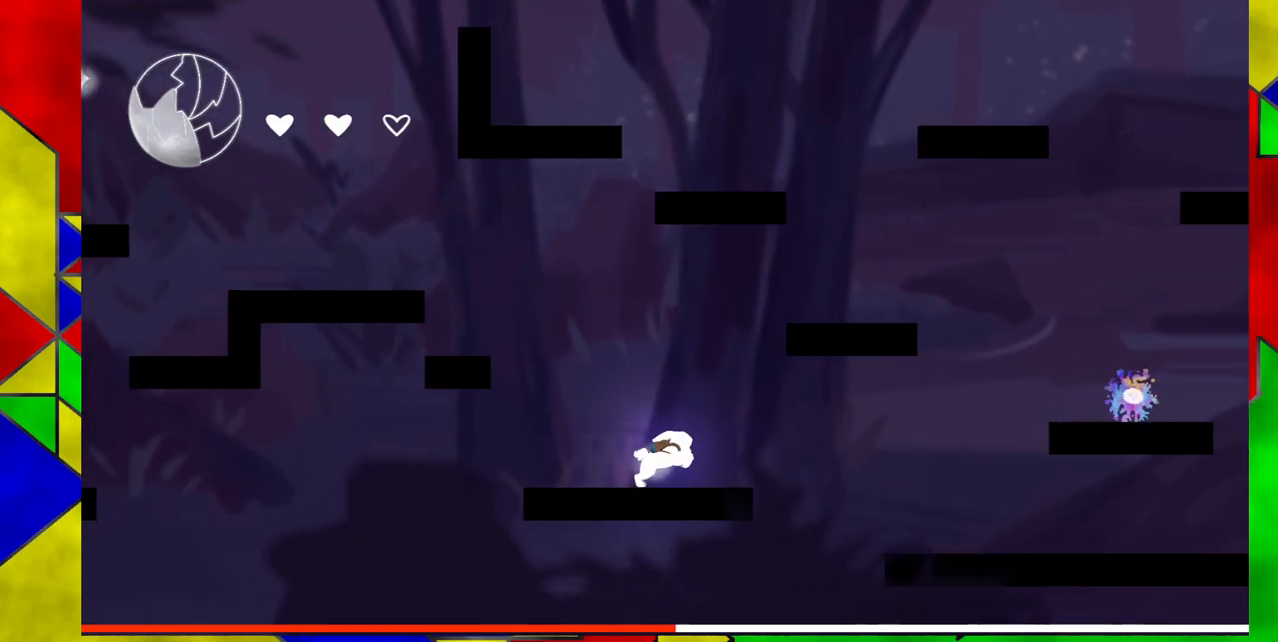
{"buttons": ["DPAD_RIGHT"], "events": [[150, "B", "up"]]}
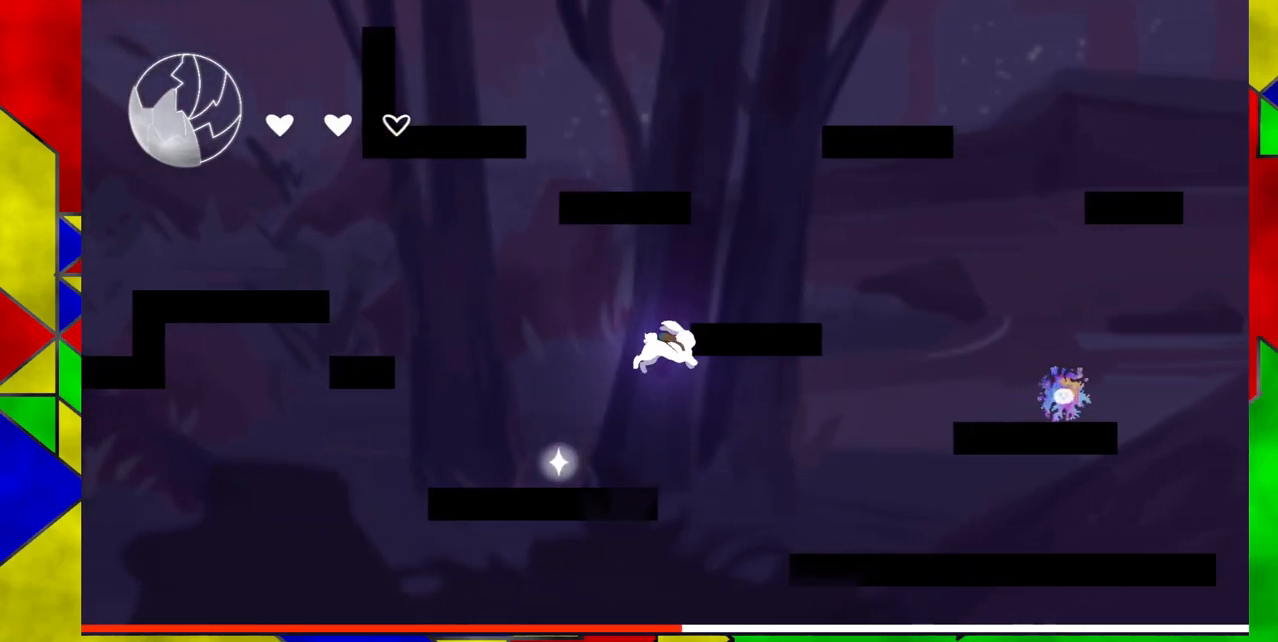
{"buttons": ["Y", "DPAD_RIGHT"], "events": [[200, "Y", "down"]]}
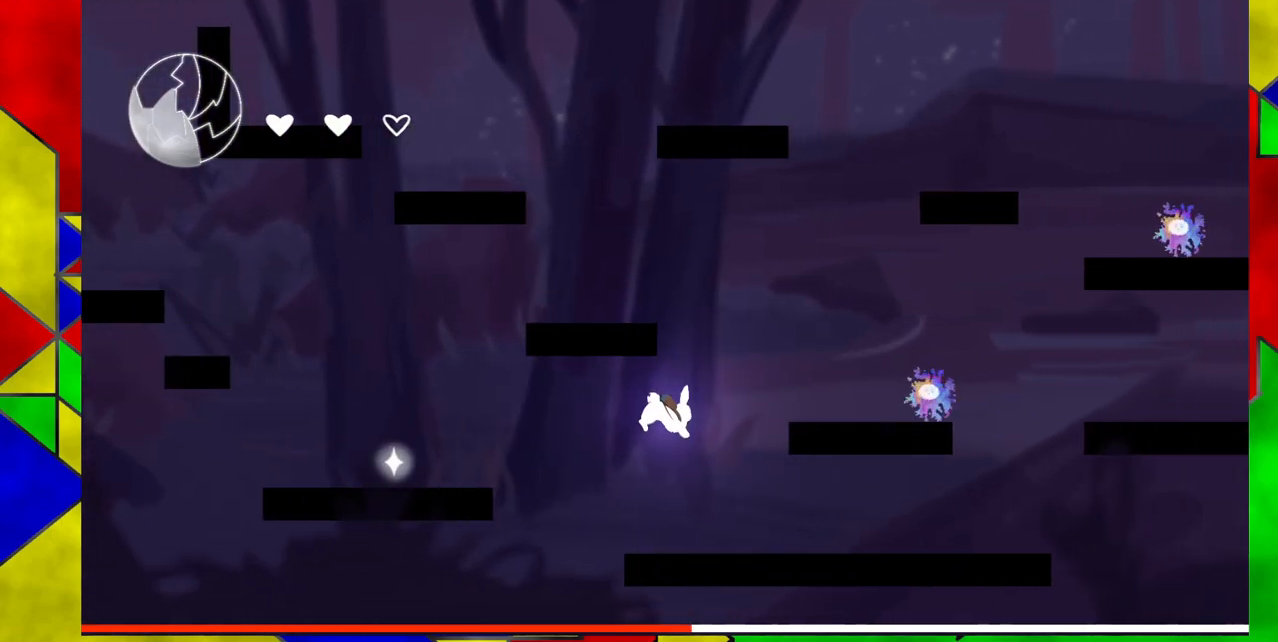
{"buttons": ["DPAD_RIGHT"], "events": [[67, "Y", "up"]]}
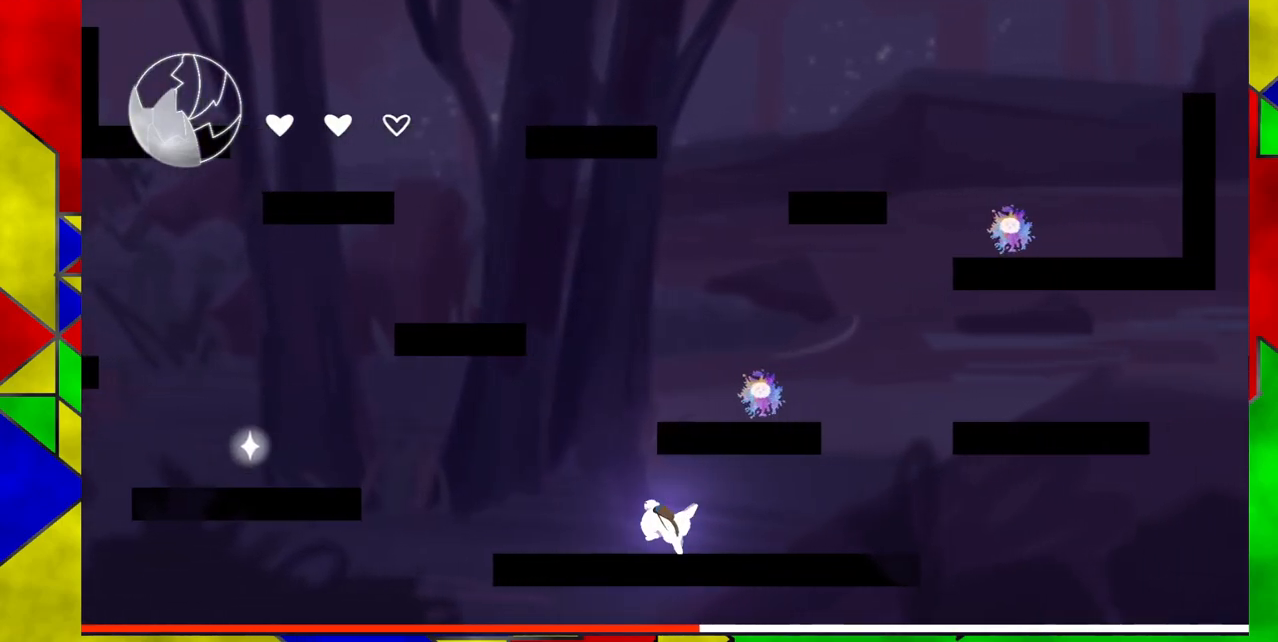
{"buttons": ["DPAD_RIGHT"], "events": []}
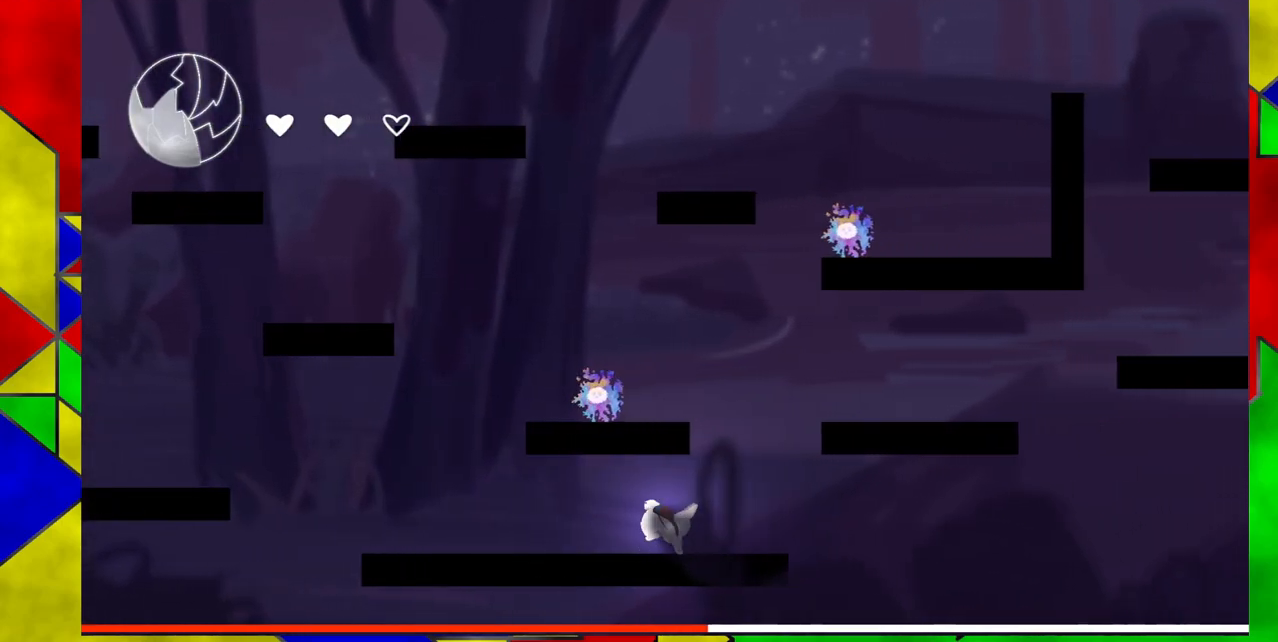
{"buttons": ["B", "DPAD_RIGHT"], "events": [[117, "B", "down"], [300, "DPAD_RIGHT", "up"], [417, "DPAD_RIGHT", "down"]]}
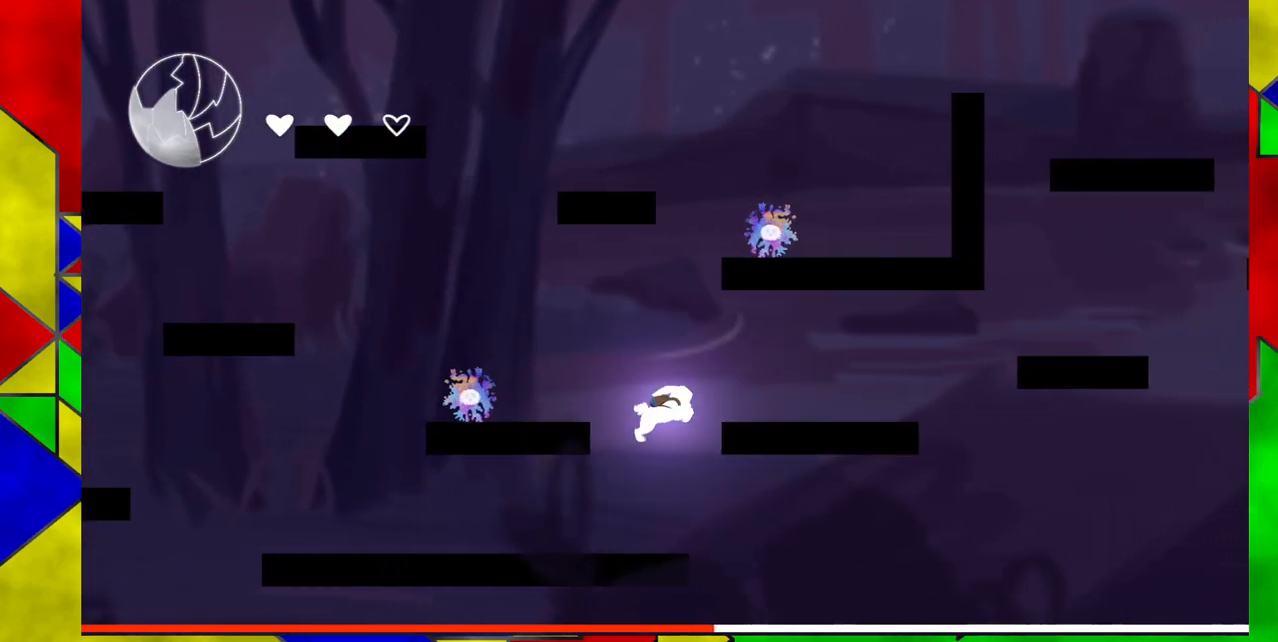
{"buttons": ["DPAD_RIGHT"], "events": [[217, "B", "up"]]}
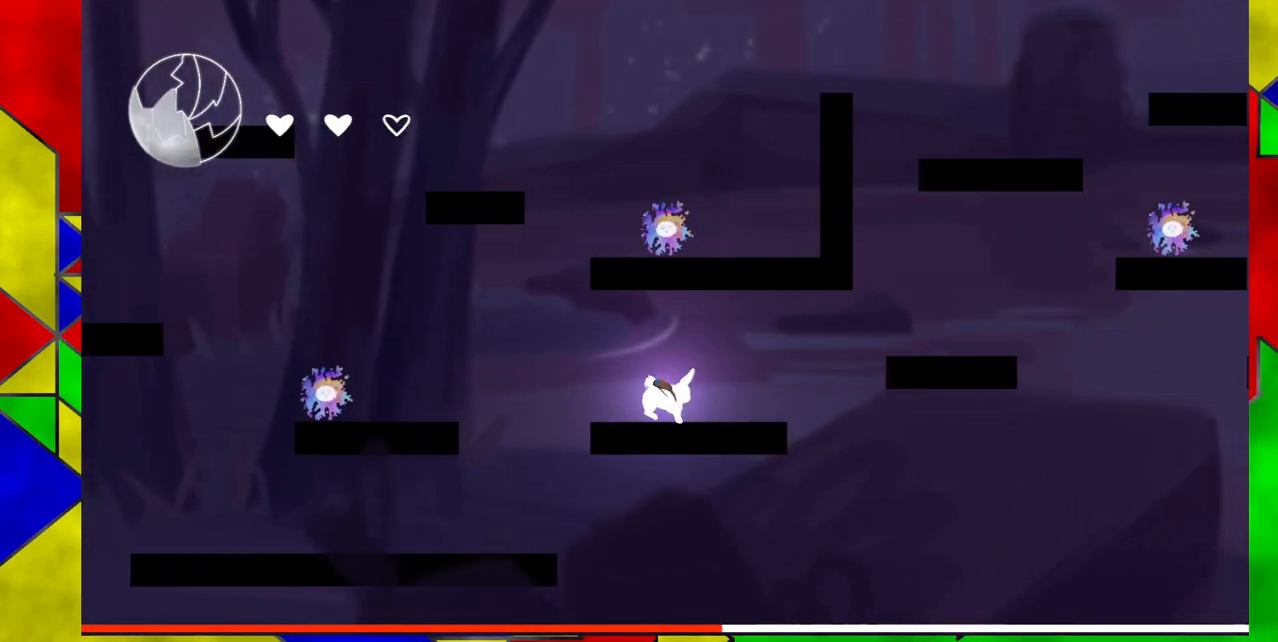
{"buttons": ["B", "Y", "DPAD_RIGHT"], "events": [[133, "B", "down"], [367, "Y", "down"]]}
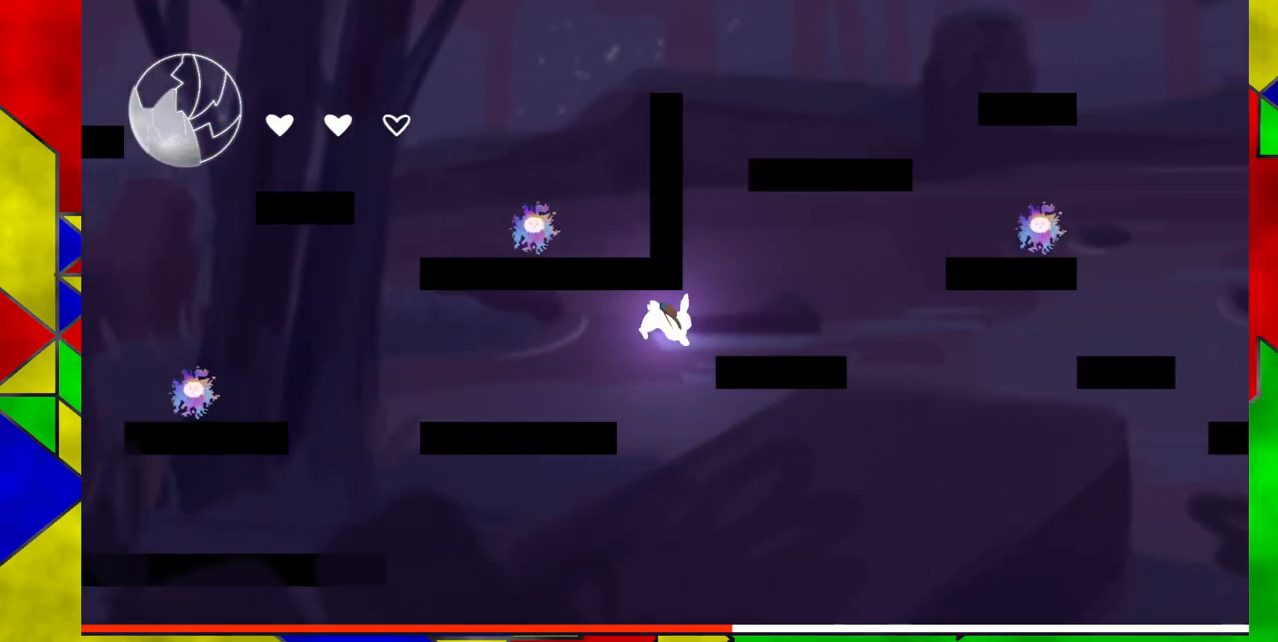
{"buttons": [], "events": [[133, "B", "up"], [133, "Y", "up"], [267, "DPAD_RIGHT", "up"]]}